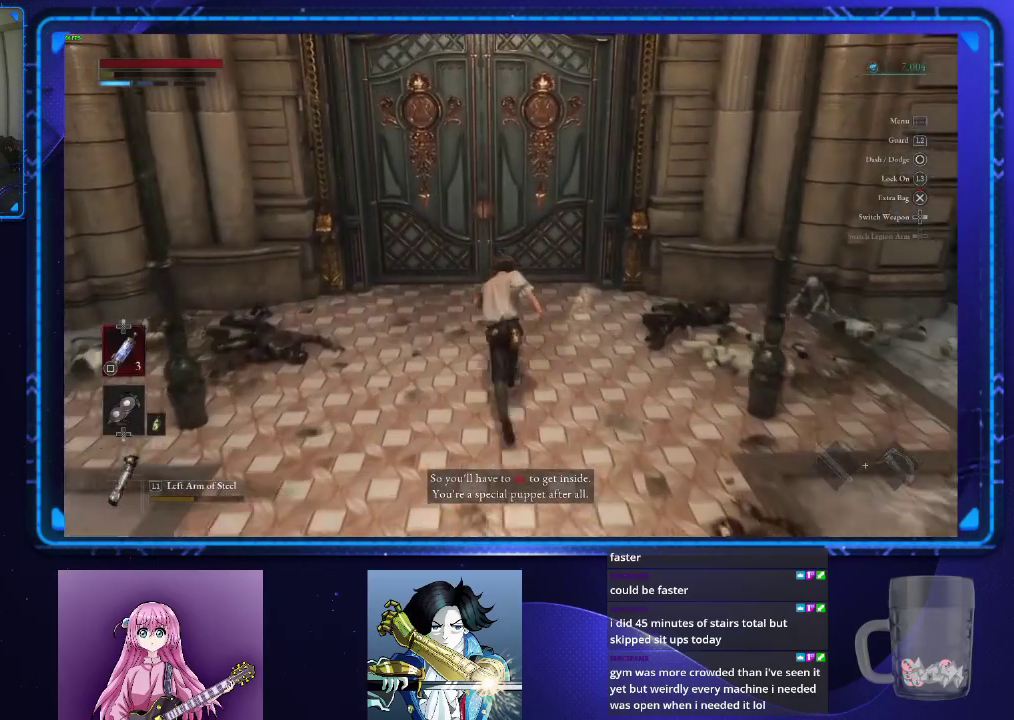
Gameplay with a controller (PlayStation layout); each line is a JSON object with the inputs held at the frame after it. "events" lists button and stick changes between this image and that frame as [ms after this image, input, new state], when the widget could be followed in between. Not read: R1.
{"buttons": ["CIRCLE"], "left_stick": "up", "right_stick": "center", "events": [[67, "CROSS", "up"], [117, "CROSS", "down"], [184, "CROSS", "up"], [251, "CROSS", "down"], [351, "CROSS", "up"], [417, "CROSS", "down"], [484, "CROSS", "up"]]}
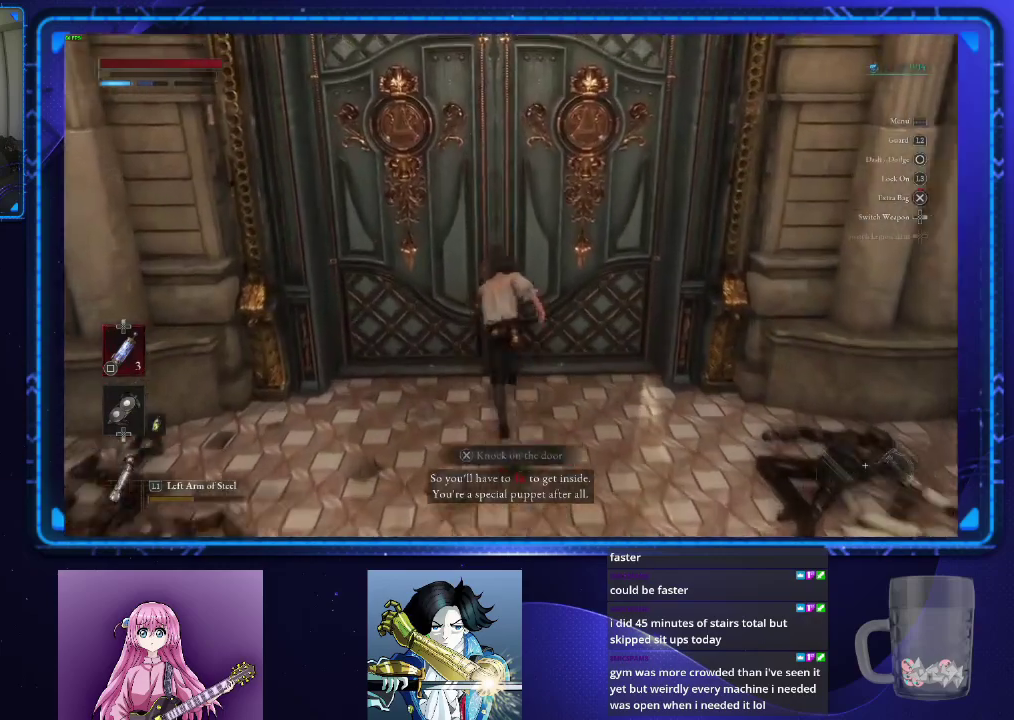
{"buttons": ["CROSS"], "left_stick": "center", "right_stick": "center", "events": [[50, "CROSS", "down"], [67, "CIRCLE", "up"], [133, "CROSS", "up"], [167, "left_stick", "center"], [200, "CROSS", "down"], [267, "CROSS", "up"], [334, "CROSS", "down"], [400, "CROSS", "up"], [484, "CROSS", "down"]]}
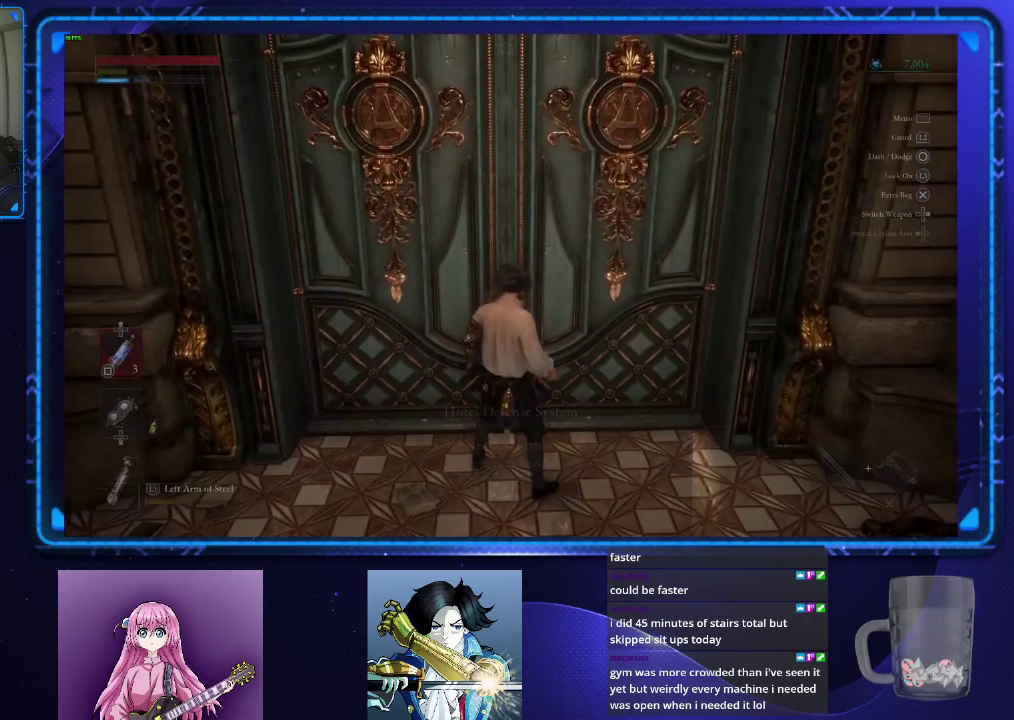
{"buttons": [], "left_stick": "center", "right_stick": "center", "events": [[34, "CROSS", "up"], [117, "CROSS", "down"], [167, "CROSS", "up"], [251, "CROSS", "down"], [301, "CROSS", "up"], [384, "CROSS", "down"], [451, "CROSS", "up"]]}
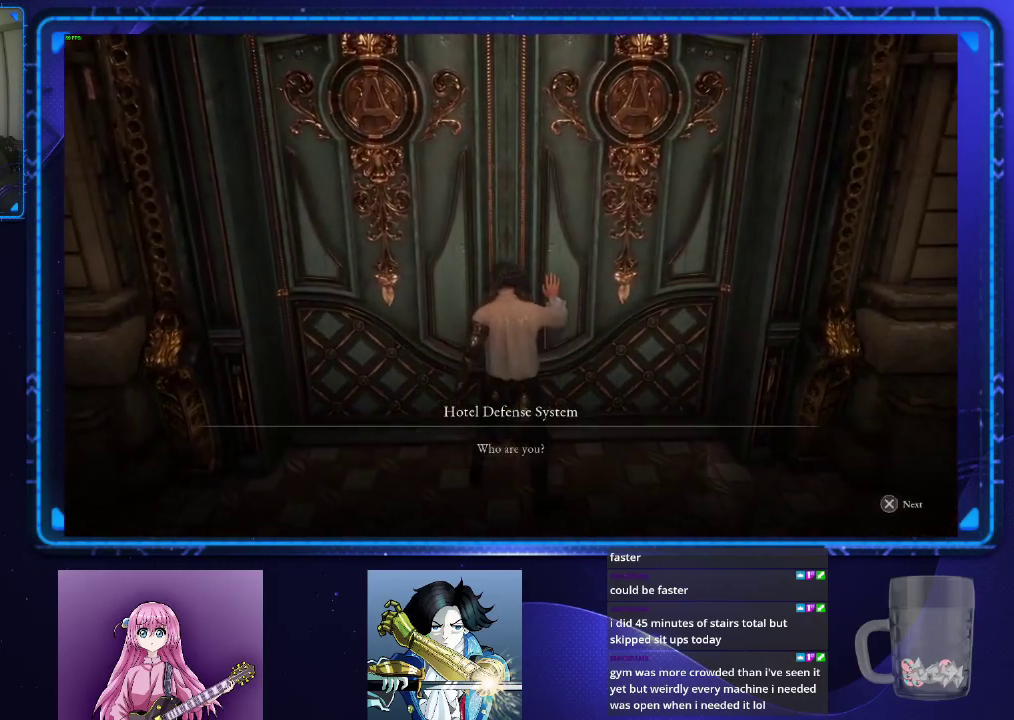
{"buttons": [], "left_stick": "center", "right_stick": "center", "events": [[34, "CROSS", "down"], [250, "CROSS", "up"]]}
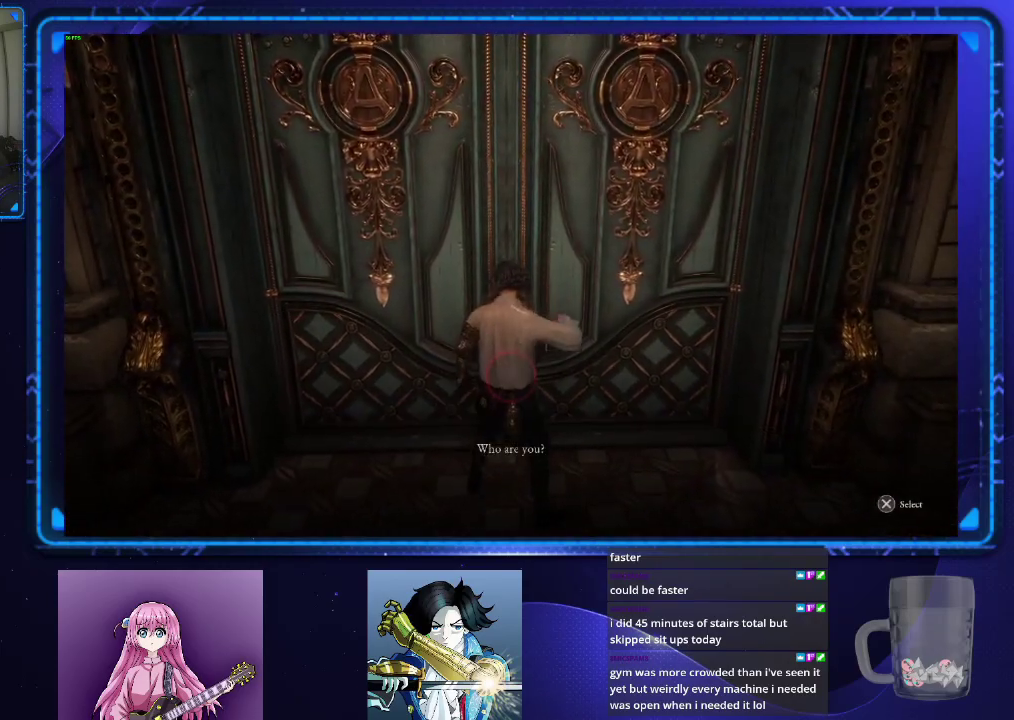
{"buttons": [], "left_stick": "center", "right_stick": "center", "events": [[433, "DPAD_RIGHT", "down"], [500, "DPAD_RIGHT", "up"]]}
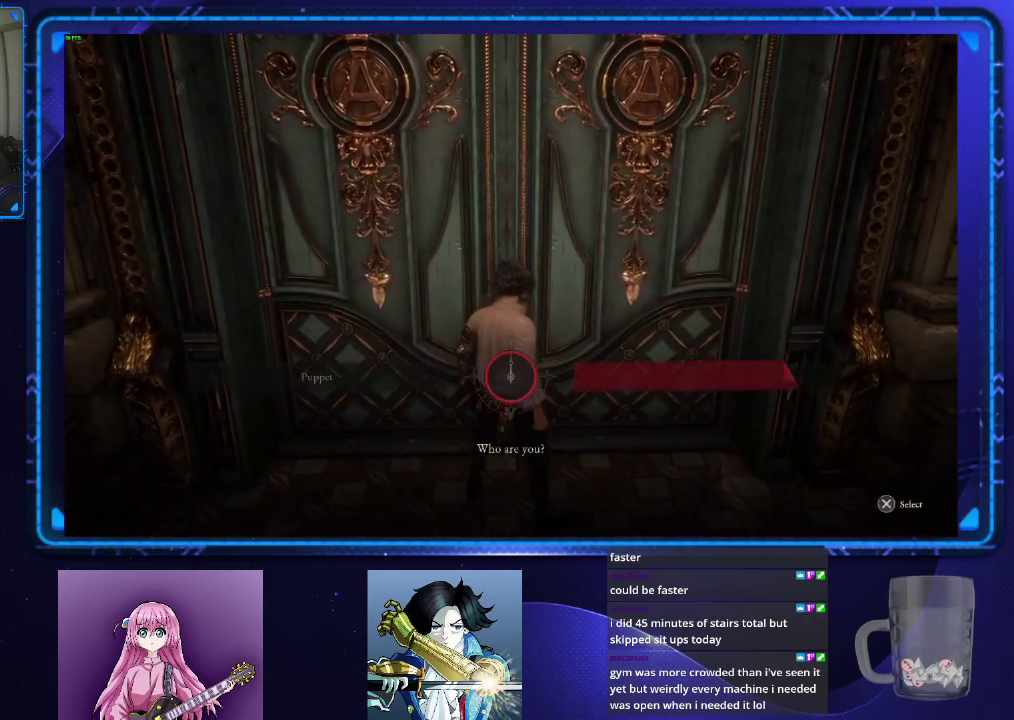
{"buttons": [], "left_stick": "center", "right_stick": "center", "events": [[134, "CROSS", "down"], [200, "CROSS", "up"], [284, "CROSS", "down"], [367, "CROSS", "up"], [451, "CROSS", "down"], [501, "CROSS", "up"]]}
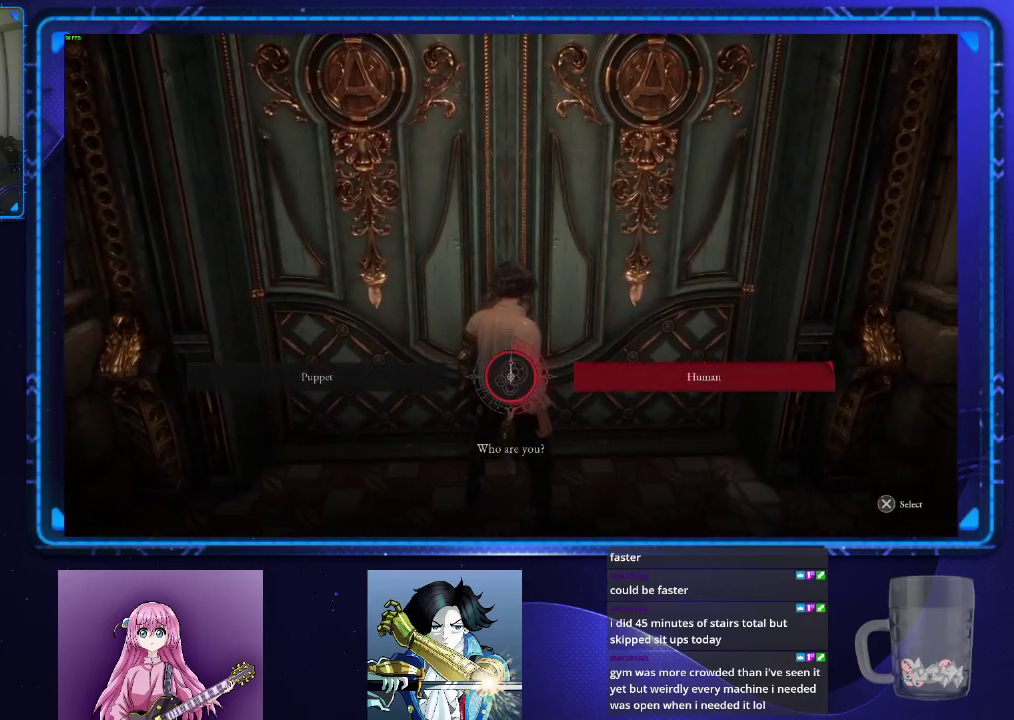
{"buttons": [], "left_stick": "center", "right_stick": "center", "events": [[83, "CROSS", "down"], [150, "CROSS", "up"], [217, "CROSS", "down"], [317, "CROSS", "up"], [383, "CROSS", "down"], [467, "CROSS", "up"]]}
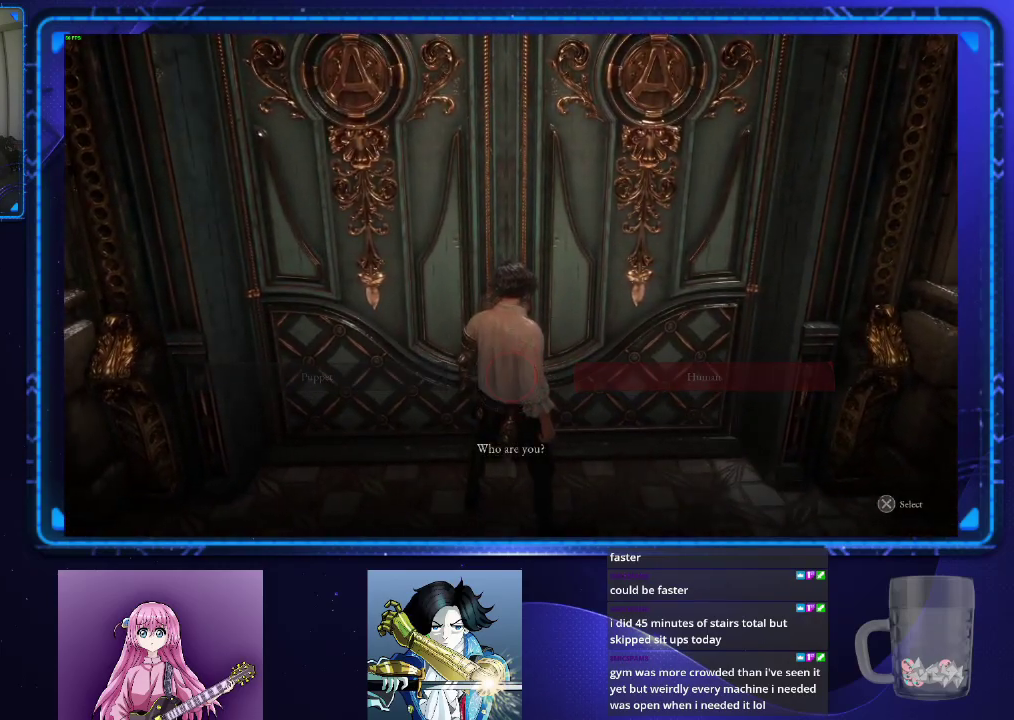
{"buttons": [], "left_stick": "center", "right_stick": "center", "events": [[50, "CROSS", "down"], [117, "CROSS", "up"], [200, "CROSS", "down"], [284, "CROSS", "up"], [351, "CROSS", "down"], [434, "CROSS", "up"]]}
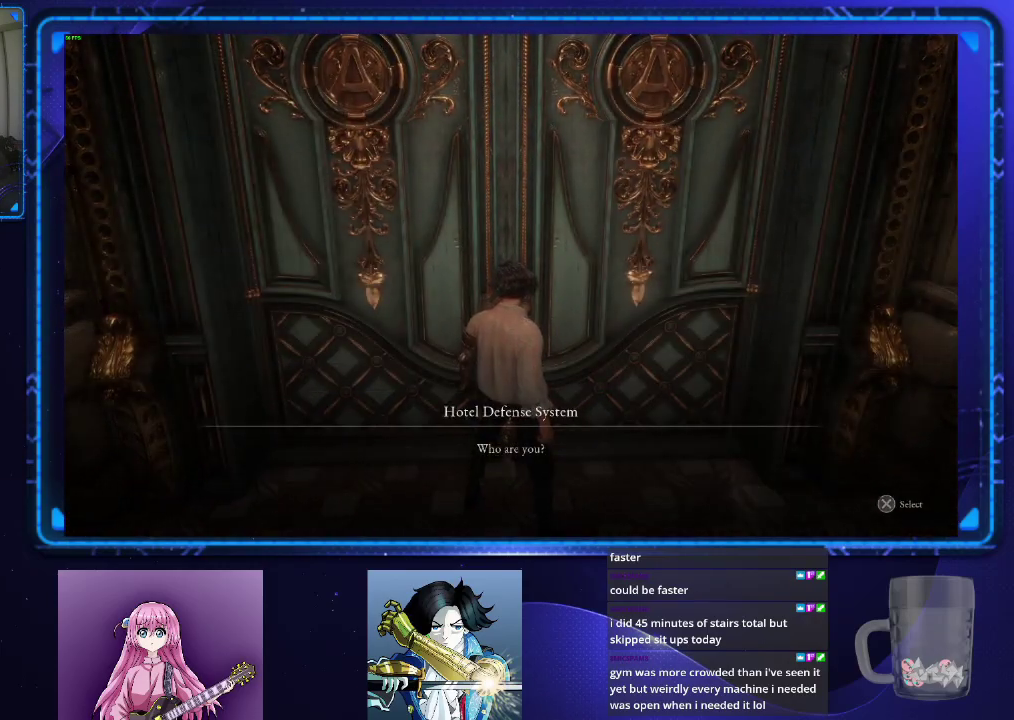
{"buttons": ["CROSS"], "left_stick": "center", "right_stick": "center", "events": [[16, "CROSS", "down"], [100, "CROSS", "up"], [167, "CROSS", "down"], [250, "CROSS", "up"], [333, "CROSS", "down"], [417, "CROSS", "up"], [500, "CROSS", "down"]]}
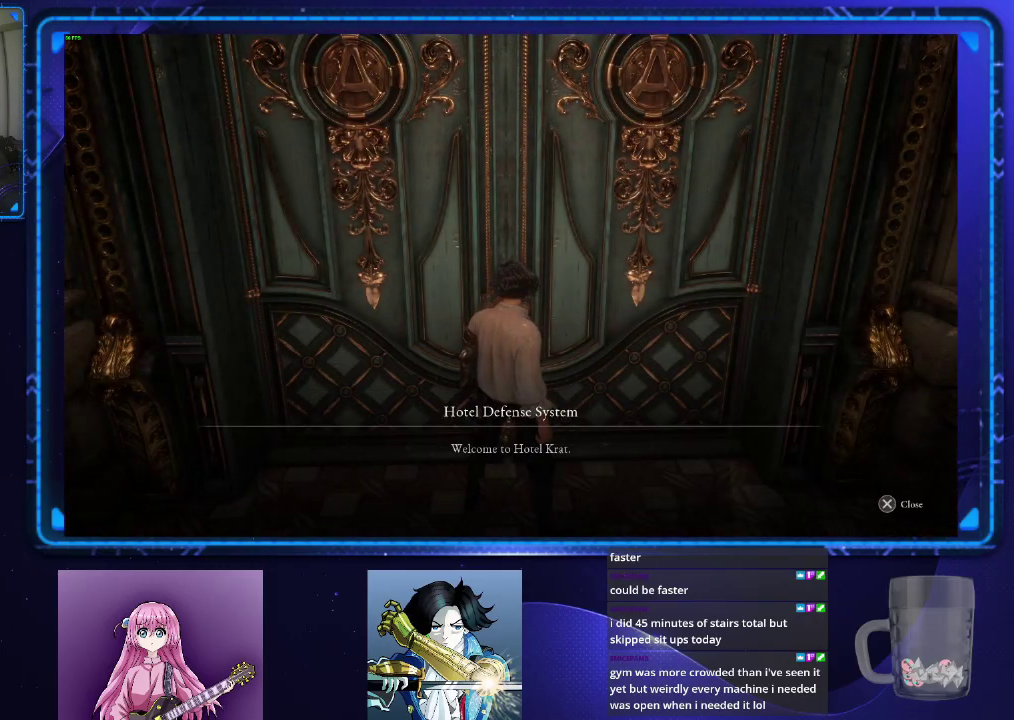
{"buttons": [], "left_stick": "center", "right_stick": "center", "events": [[84, "CROSS", "up"], [351, "CROSS", "down"], [451, "CROSS", "up"]]}
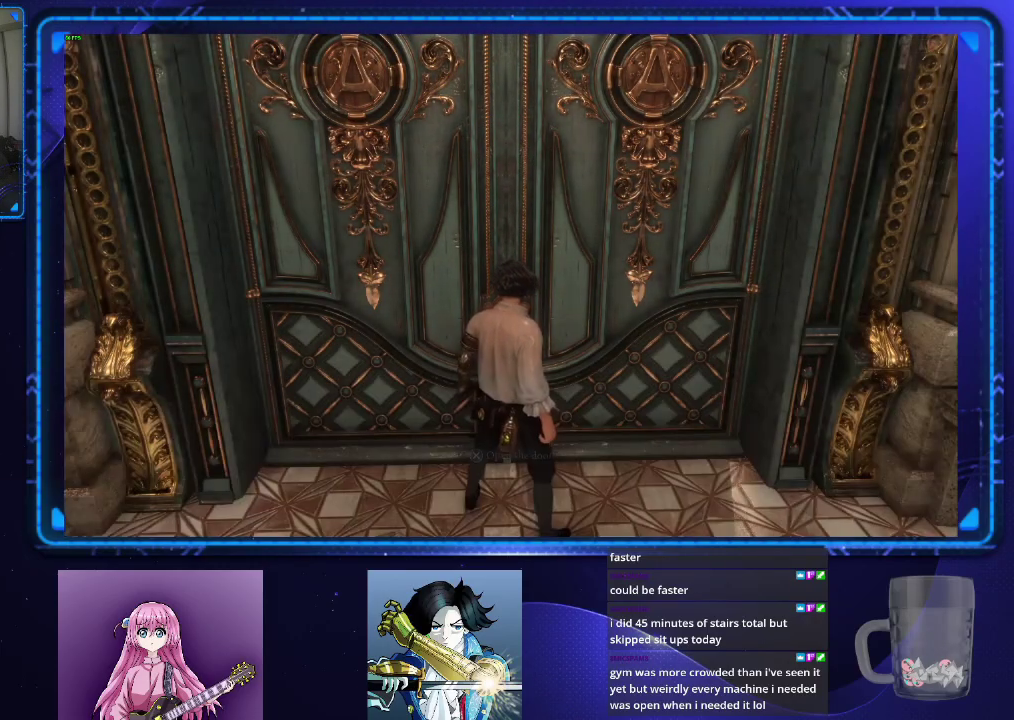
{"buttons": ["DPAD_RIGHT"], "left_stick": "center", "right_stick": "center", "events": [[250, "TOUCHPAD", "down"], [317, "TOUCHPAD", "up"], [500, "DPAD_RIGHT", "down"]]}
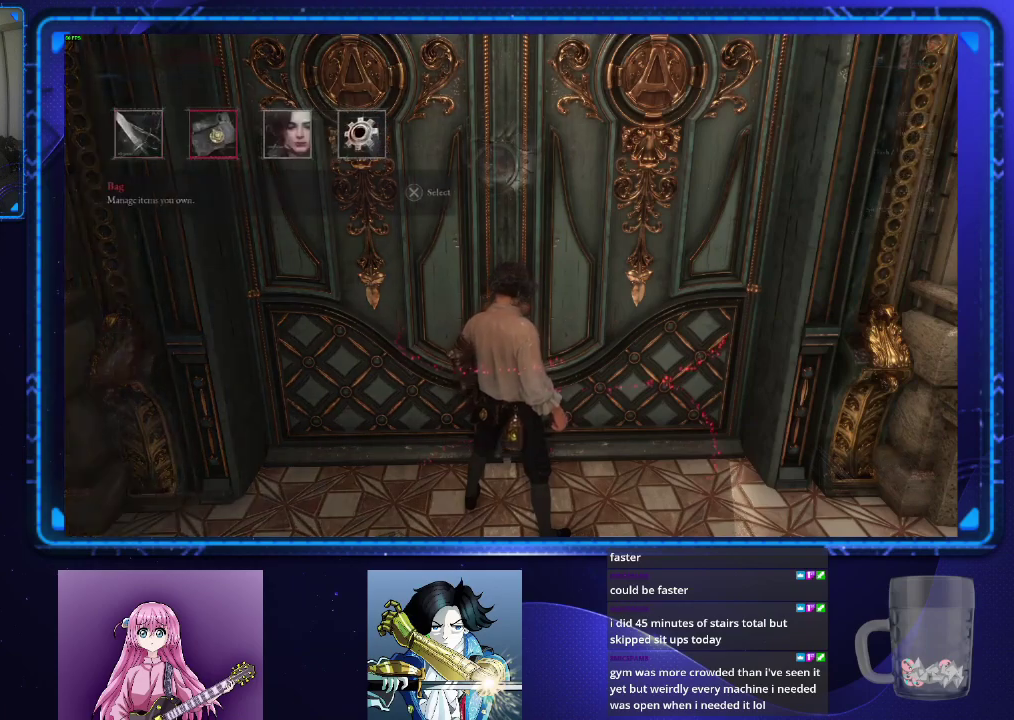
{"buttons": [], "left_stick": "center", "right_stick": "center", "events": [[84, "DPAD_RIGHT", "up"], [217, "DPAD_DOWN", "down"], [317, "DPAD_DOWN", "up"], [334, "CROSS", "down"], [451, "CROSS", "up"]]}
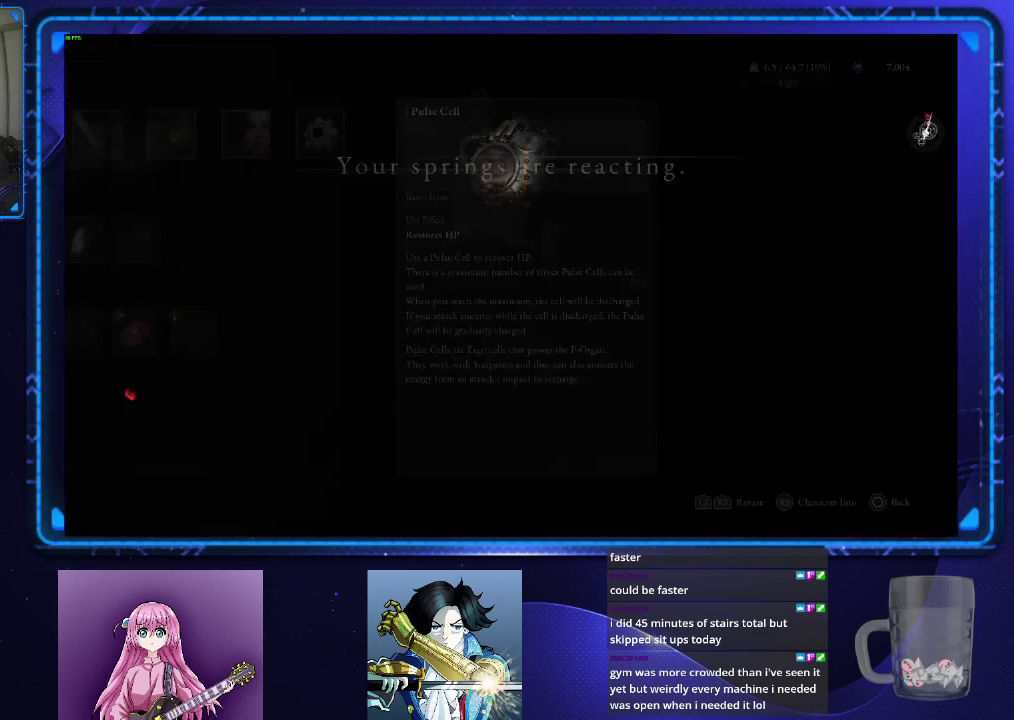
{"buttons": [], "left_stick": "center", "right_stick": "center", "events": [[417, "DPAD_RIGHT", "down"], [500, "DPAD_RIGHT", "up"]]}
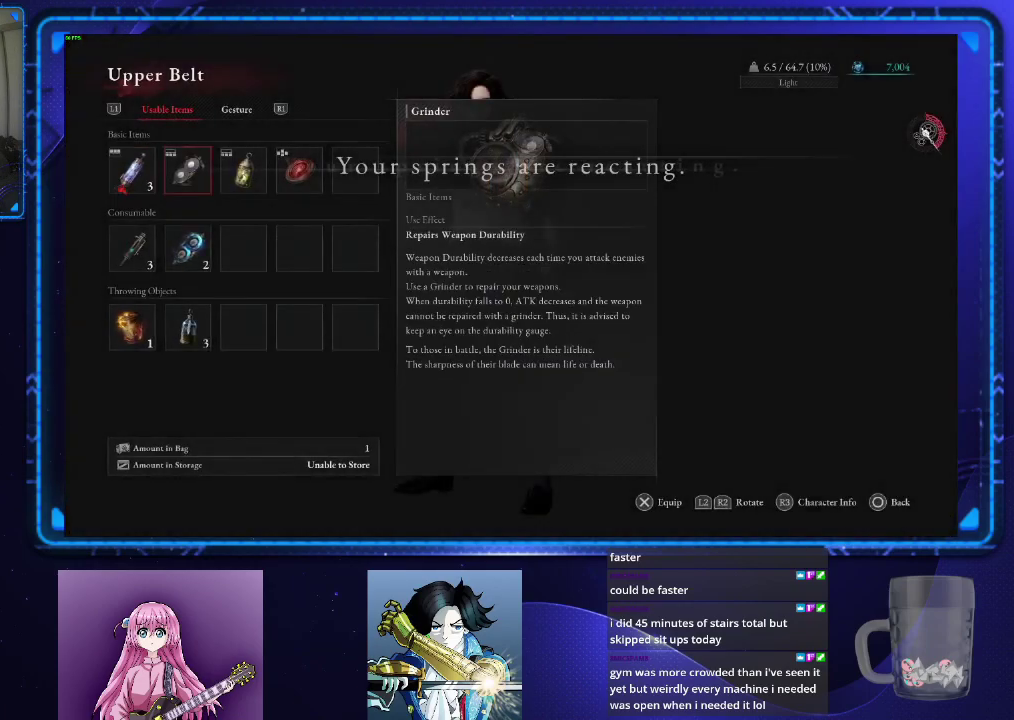
{"buttons": ["DPAD_RIGHT"], "left_stick": "center", "right_stick": "center", "events": [[67, "CROSS", "down"], [167, "CROSS", "up"], [501, "DPAD_RIGHT", "down"]]}
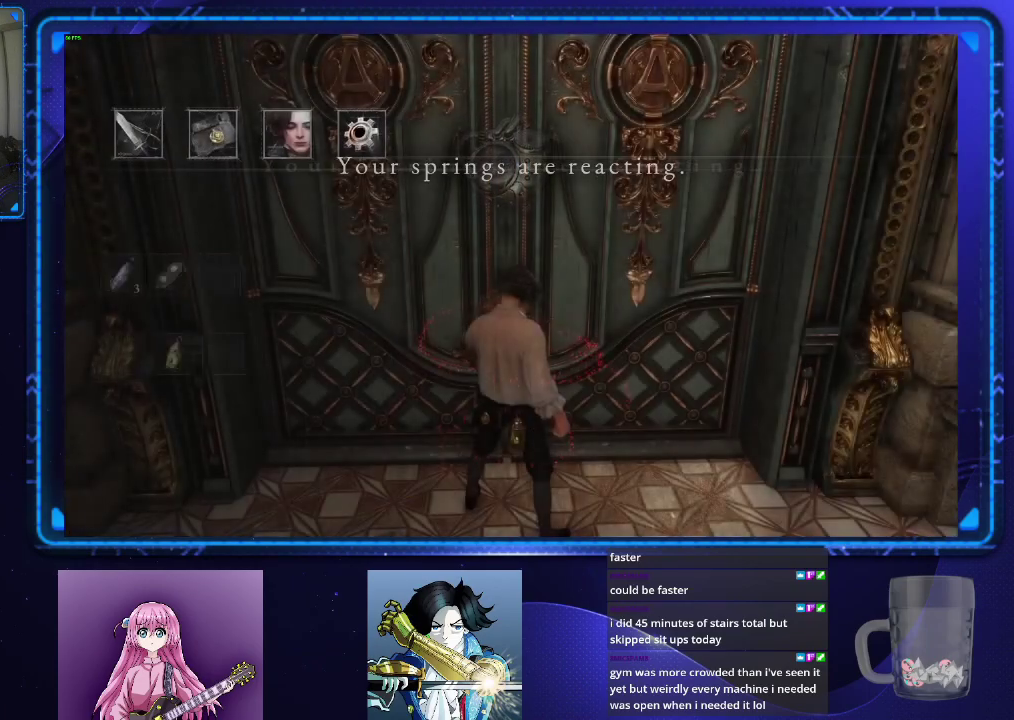
{"buttons": [], "left_stick": "center", "right_stick": "center", "events": [[100, "DPAD_RIGHT", "up"], [150, "CROSS", "down"], [250, "CROSS", "up"]]}
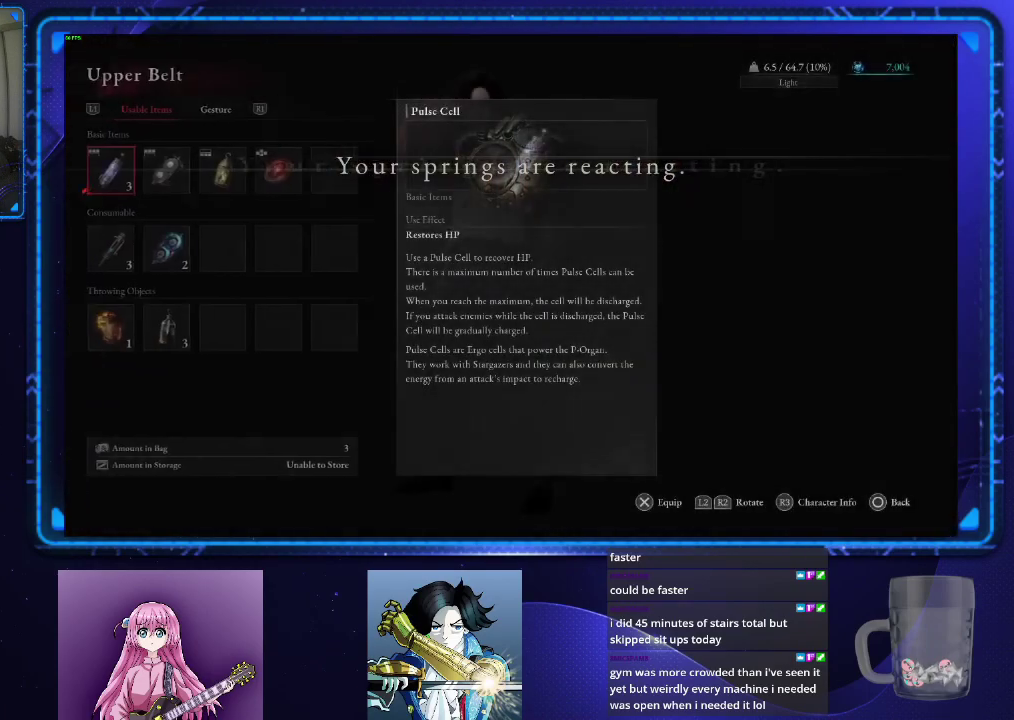
{"buttons": [], "left_stick": "center", "right_stick": "center", "events": [[134, "DPAD_DOWN", "down"], [217, "DPAD_DOWN", "up"], [317, "DPAD_RIGHT", "down"], [417, "CROSS", "down"], [434, "DPAD_RIGHT", "up"], [484, "CROSS", "up"]]}
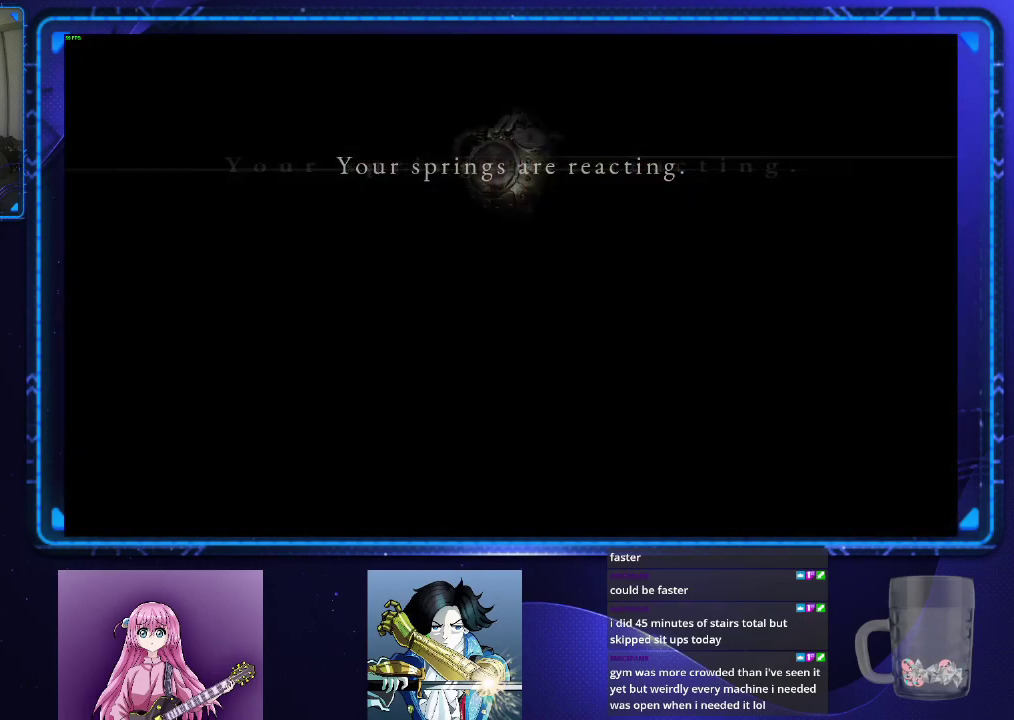
{"buttons": [], "left_stick": "center", "right_stick": "center", "events": [[450, "DPAD_DOWN", "down"], [500, "DPAD_DOWN", "up"]]}
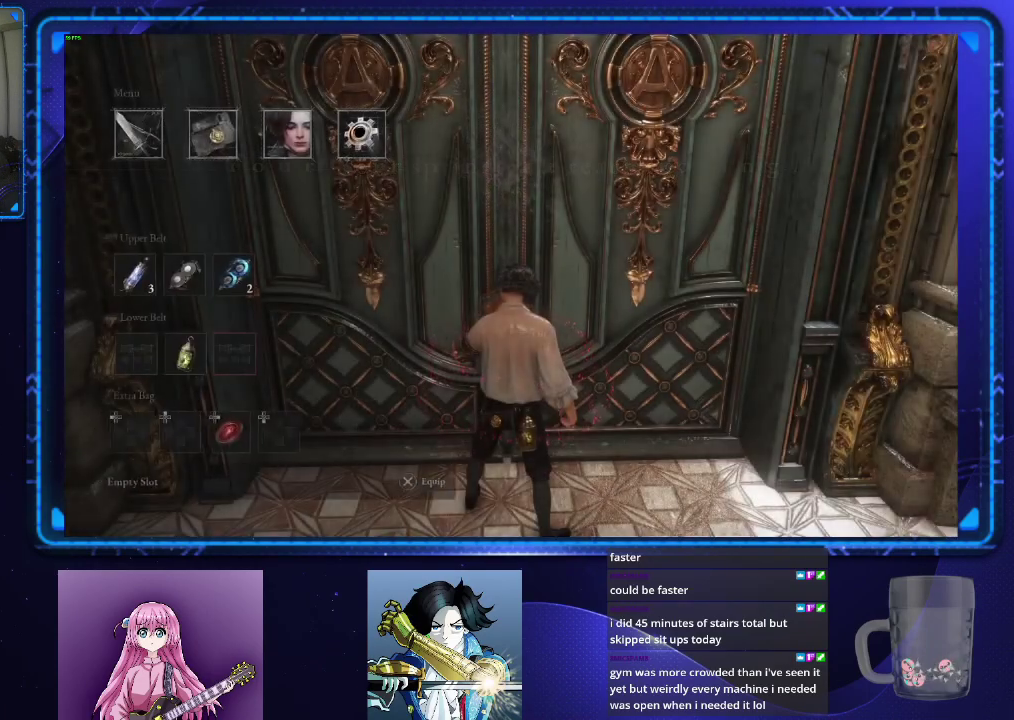
{"buttons": [], "left_stick": "center", "right_stick": "center", "events": [[134, "DPAD_LEFT", "down"], [217, "DPAD_LEFT", "up"], [217, "SQUARE", "down"], [284, "SQUARE", "up"], [351, "DPAD_DOWN", "down"], [451, "DPAD_DOWN", "up"]]}
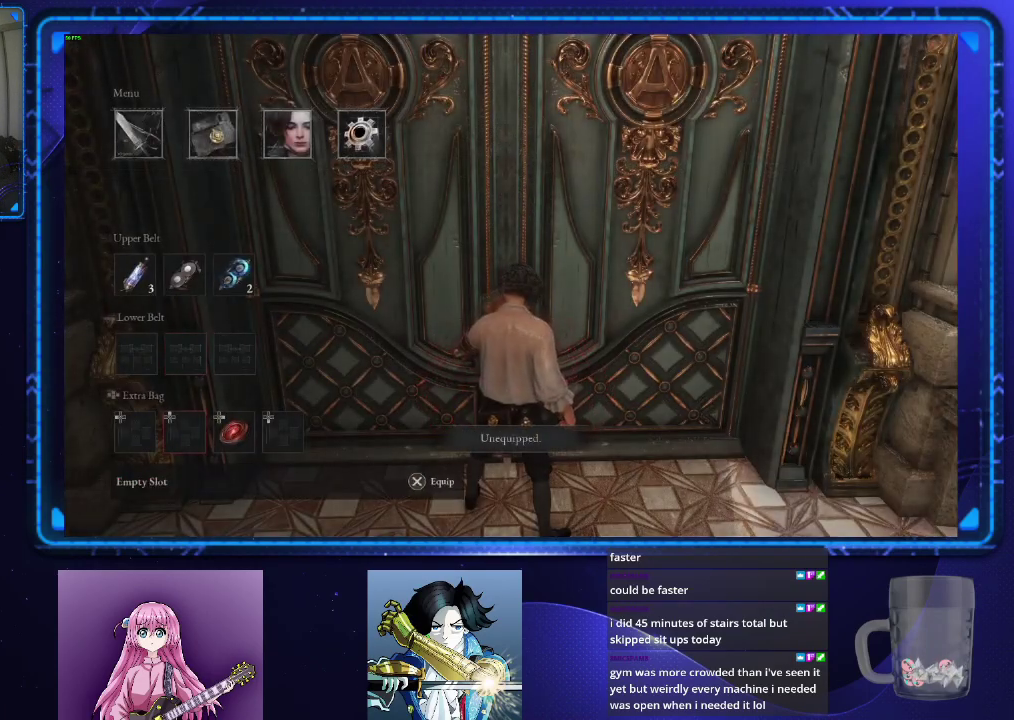
{"buttons": ["CROSS"], "left_stick": "center", "right_stick": "center", "events": [[50, "DPAD_RIGHT", "down"], [150, "DPAD_RIGHT", "up"], [150, "SQUARE", "down"], [233, "SQUARE", "up"], [317, "DPAD_RIGHT", "down"], [417, "DPAD_RIGHT", "up"], [450, "CROSS", "down"]]}
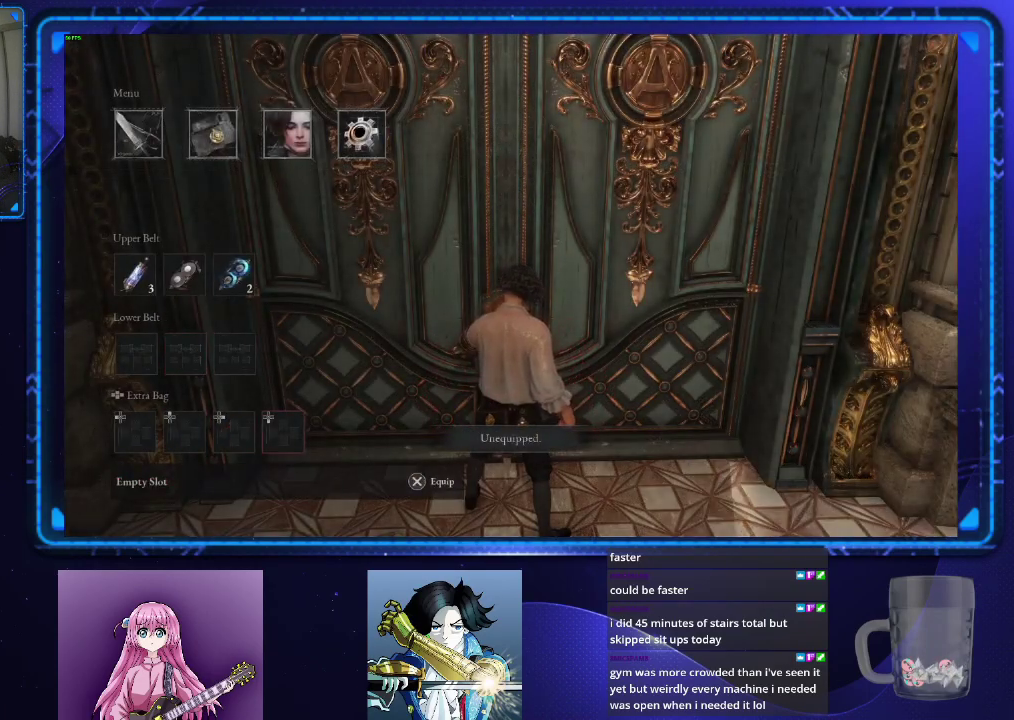
{"buttons": ["CROSS"], "left_stick": "center", "right_stick": "center", "events": [[34, "CROSS", "up"], [317, "DPAD_DOWN", "down"], [417, "DPAD_DOWN", "up"], [467, "CROSS", "down"]]}
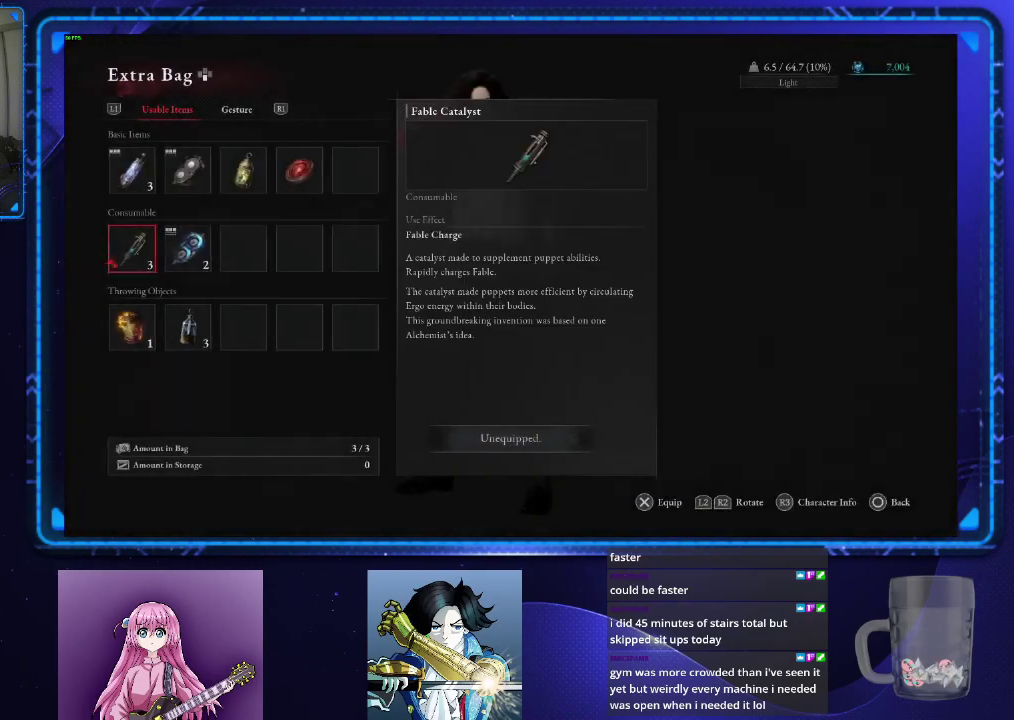
{"buttons": [], "left_stick": "center", "right_stick": "center", "events": [[50, "CROSS", "up"], [367, "CIRCLE", "down"], [450, "CIRCLE", "up"]]}
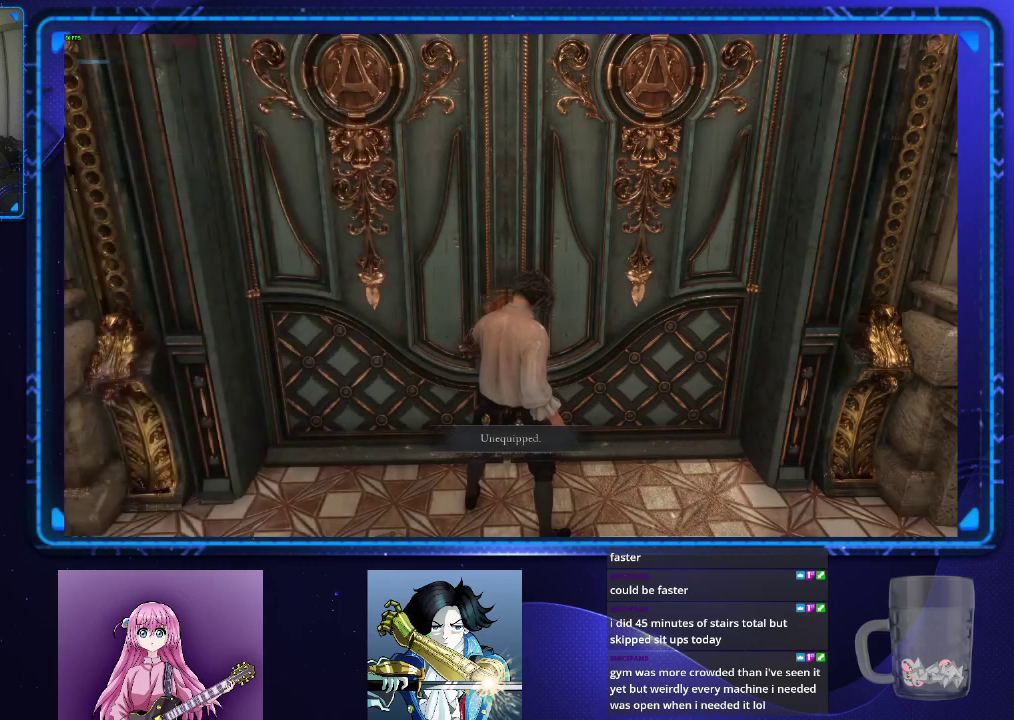
{"buttons": ["CROSS"], "left_stick": "center", "right_stick": "center", "events": [[150, "CROSS", "down"], [234, "CROSS", "up"], [334, "CROSS", "down"], [401, "CROSS", "up"], [451, "CROSS", "down"]]}
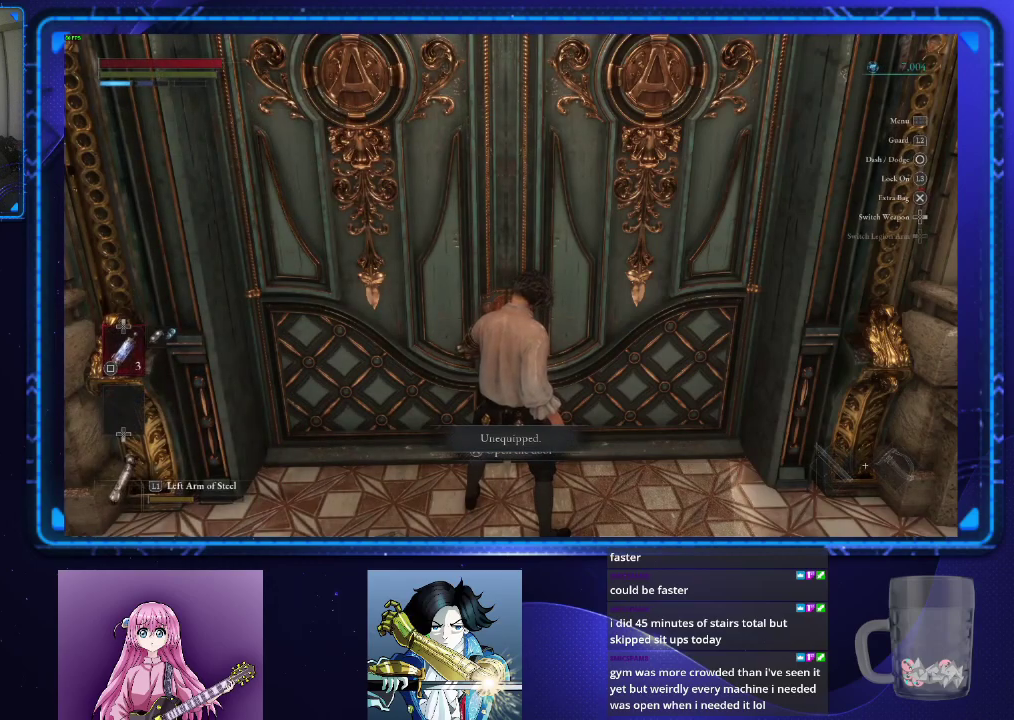
{"buttons": ["CROSS"], "left_stick": "center", "right_stick": "center", "events": [[16, "CROSS", "up"], [100, "CROSS", "down"], [167, "CROSS", "up"], [250, "CROSS", "down"], [333, "CROSS", "up"], [383, "CROSS", "down"], [450, "CROSS", "up"], [500, "CROSS", "down"]]}
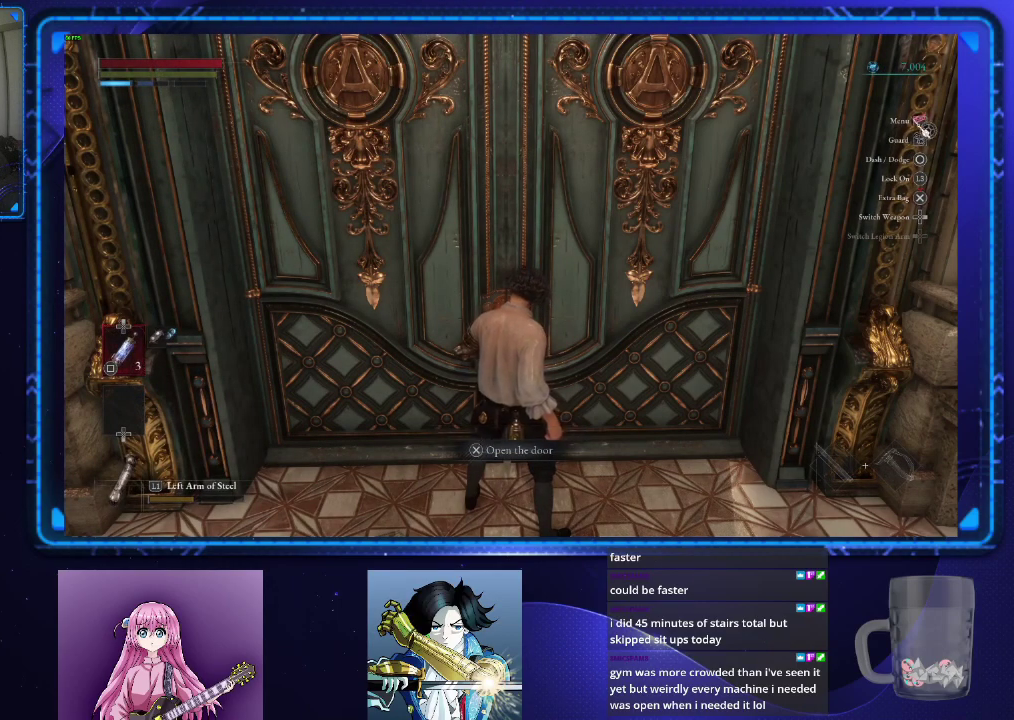
{"buttons": [], "left_stick": "center", "right_stick": "center", "events": [[100, "CROSS", "up"], [167, "CROSS", "down"], [234, "CROSS", "up"], [284, "CROSS", "down"], [367, "CROSS", "up"], [417, "CROSS", "down"], [501, "CROSS", "up"]]}
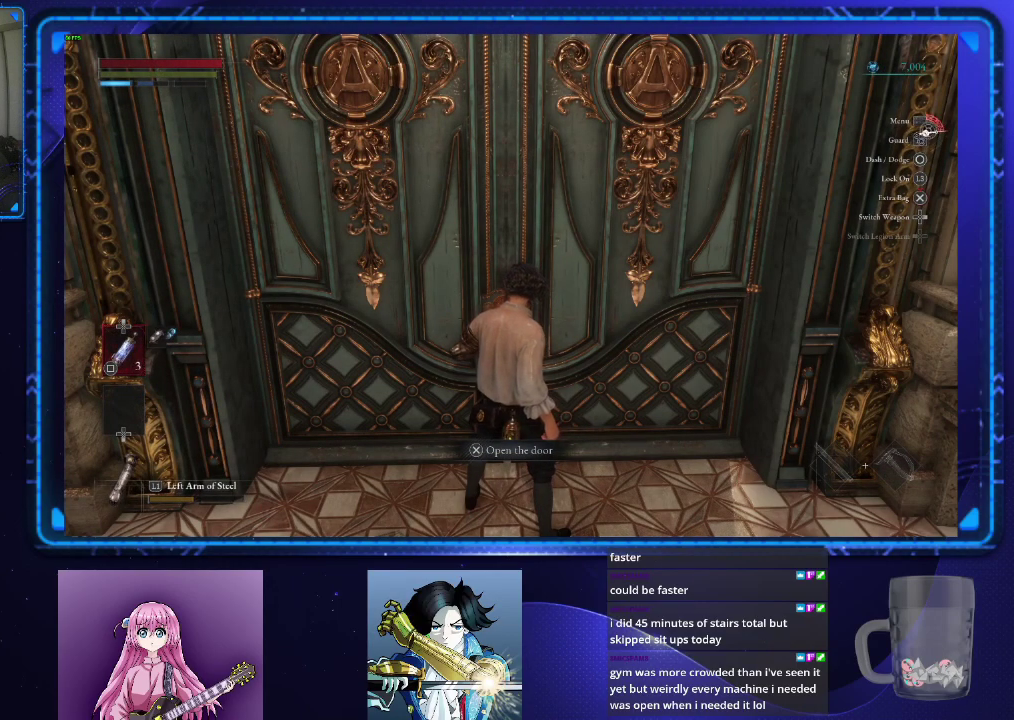
{"buttons": ["CROSS"], "left_stick": "center", "right_stick": "center", "events": [[66, "CROSS", "down"], [133, "CROSS", "up"], [200, "CROSS", "down"], [267, "CROSS", "up"], [333, "CROSS", "down"], [400, "CROSS", "up"], [467, "CROSS", "down"]]}
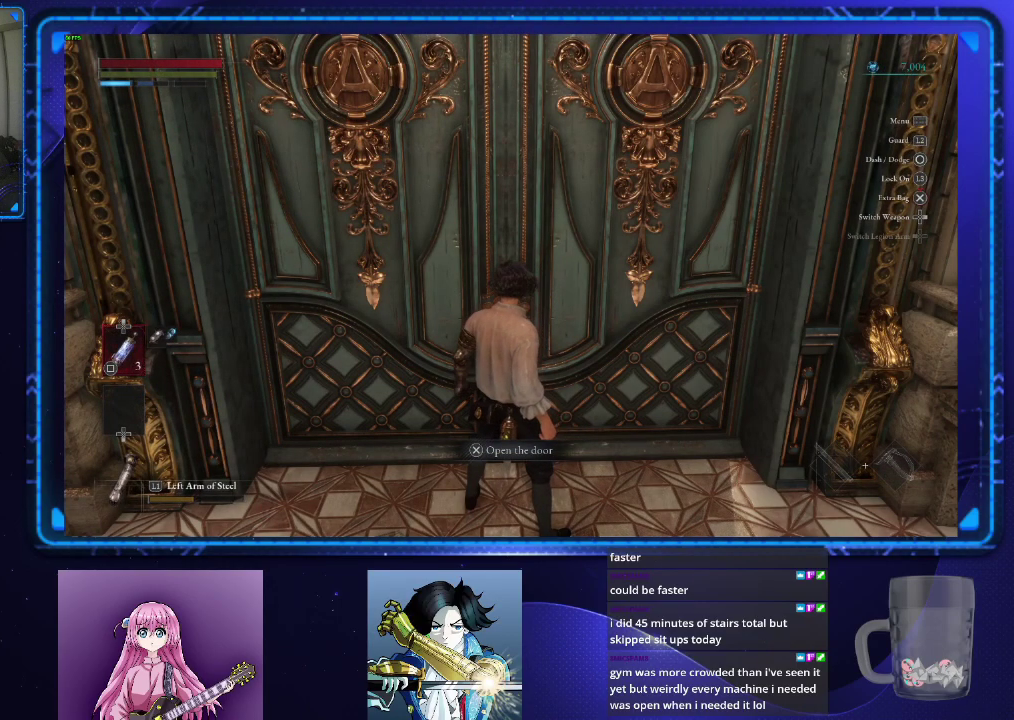
{"buttons": ["CROSS"], "left_stick": "center", "right_stick": "center", "events": [[34, "CROSS", "up"], [100, "CROSS", "down"], [167, "CROSS", "up"], [234, "CROSS", "down"], [301, "CROSS", "up"], [367, "CROSS", "down"], [451, "CROSS", "up"], [501, "CROSS", "down"]]}
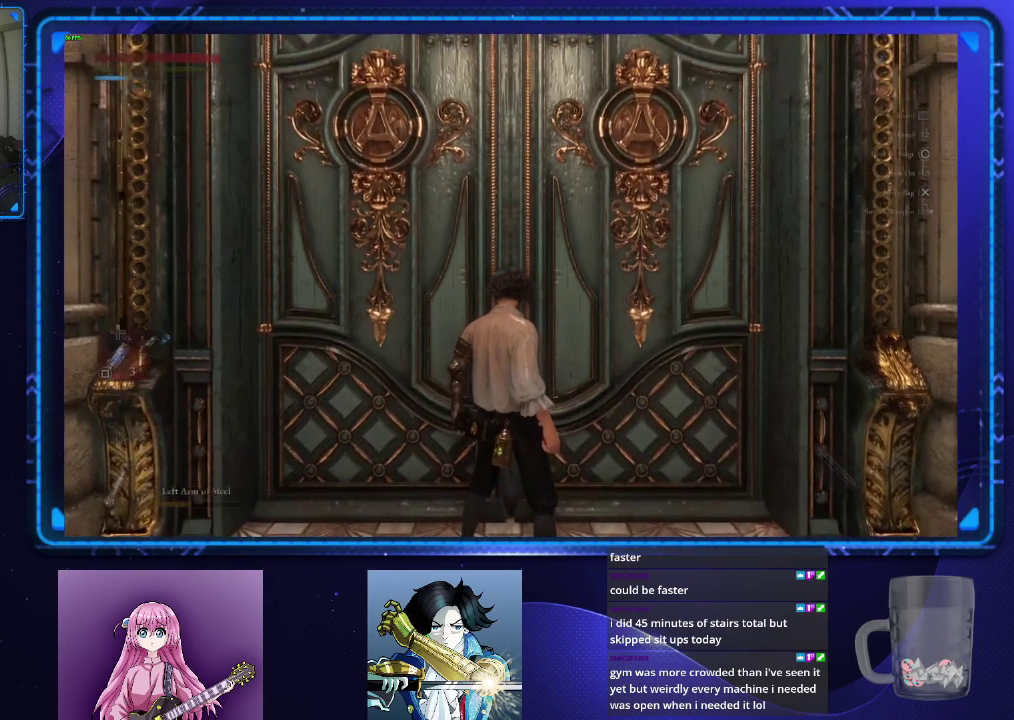
{"buttons": ["CROSS"], "left_stick": "center", "right_stick": "center", "events": [[83, "CROSS", "up"], [183, "CROSS", "down"]]}
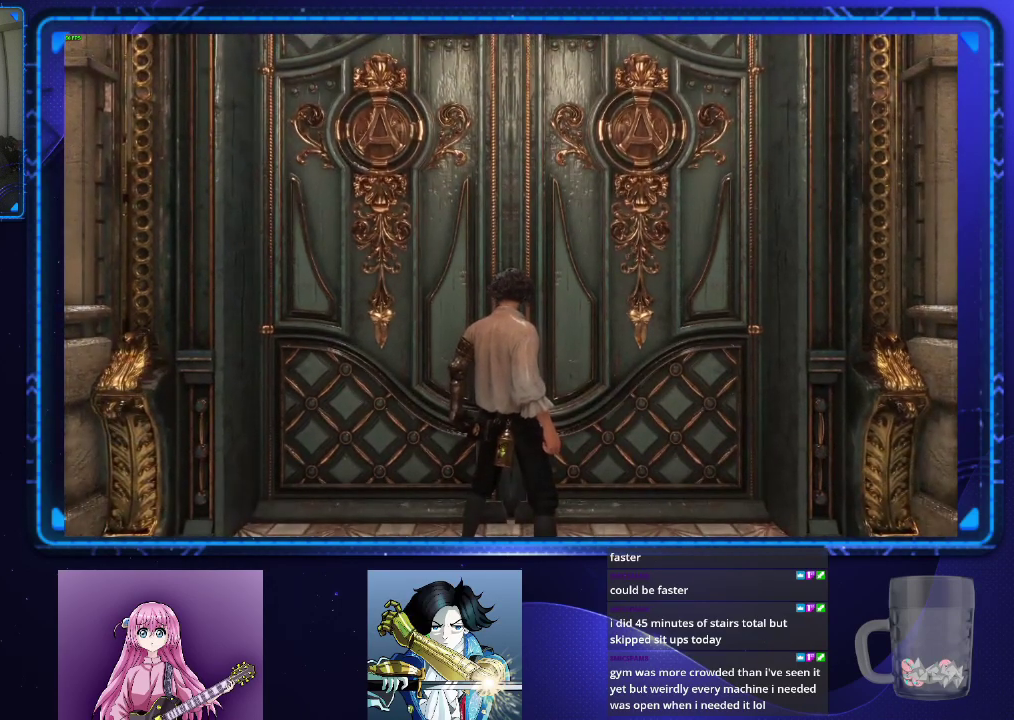
{"buttons": [], "left_stick": "center", "right_stick": "center", "events": [[84, "CROSS", "up"], [134, "CROSS", "down"], [284, "CROSS", "up"], [417, "CROSS", "down"], [484, "CROSS", "up"]]}
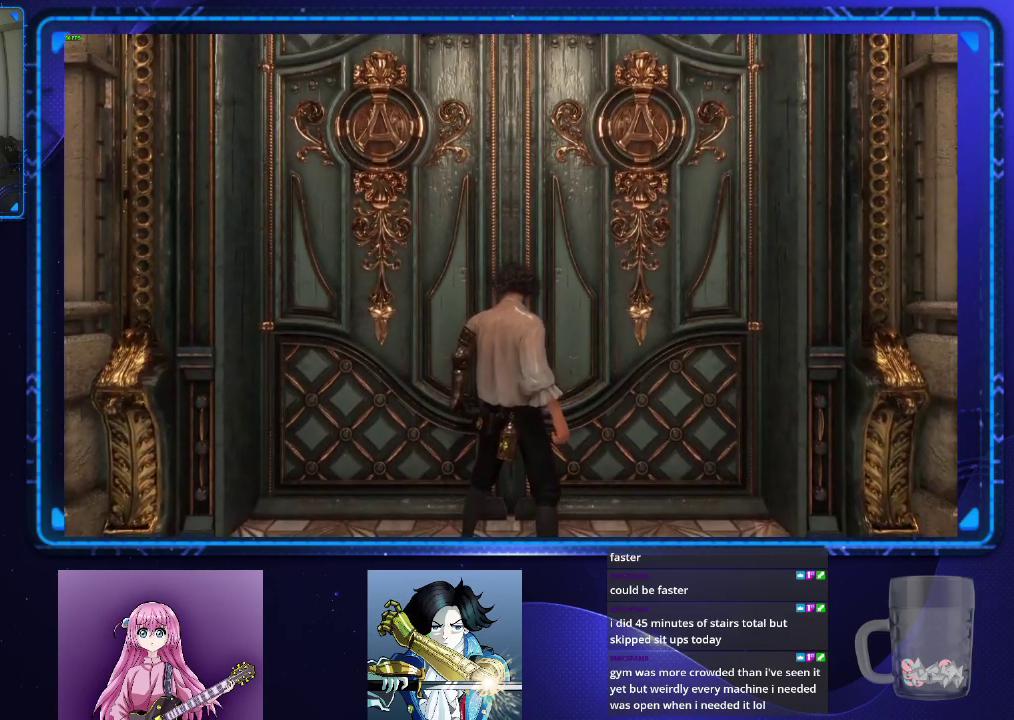
{"buttons": ["CROSS"], "left_stick": "center", "right_stick": "center", "events": [[200, "CROSS", "down"], [333, "CROSS", "up"], [383, "CROSS", "down"]]}
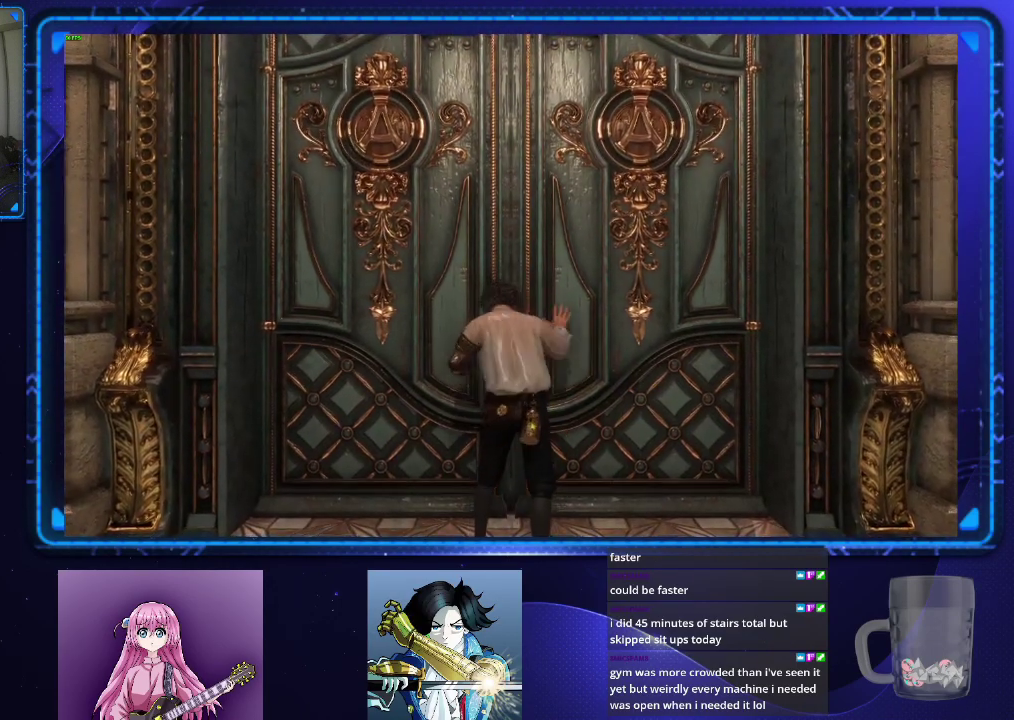
{"buttons": [], "left_stick": "center", "right_stick": "center", "events": [[34, "CROSS", "up"]]}